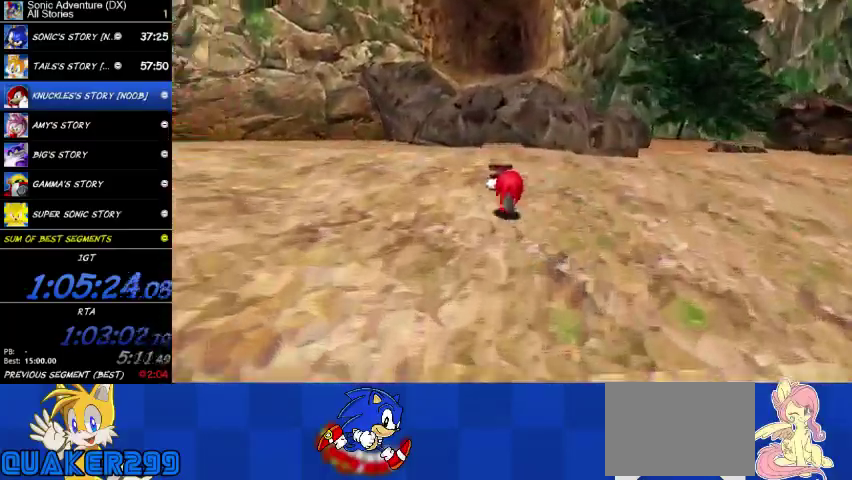
Gameplay with a controller (Xbox layout); each line is a JSON object with the inputs held at the frame after it. "button_events" lists button changes between this image and that frame as [ms after this image, input, new state], when the widget could be followed in between (sticks are given only as held states). This overlay highlights the sticks when they move; stick clicks (R3) are not distinguishable.
{"buttons": ["A"], "left_stick": "up", "right_stick": "center", "button_events": [[433, "A", "down"]]}
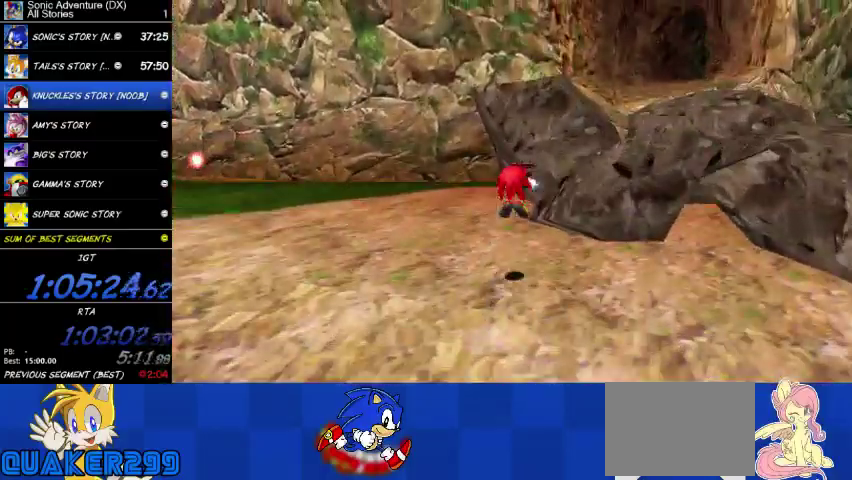
{"buttons": [], "left_stick": "up", "right_stick": "center", "button_events": [[400, "A", "up"]]}
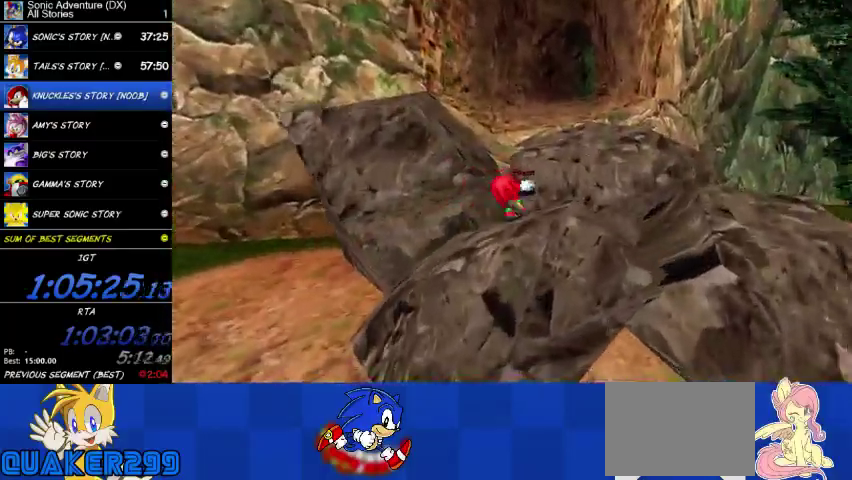
{"buttons": [], "left_stick": "up", "right_stick": "center", "button_events": [[200, "A", "down"], [433, "A", "up"]]}
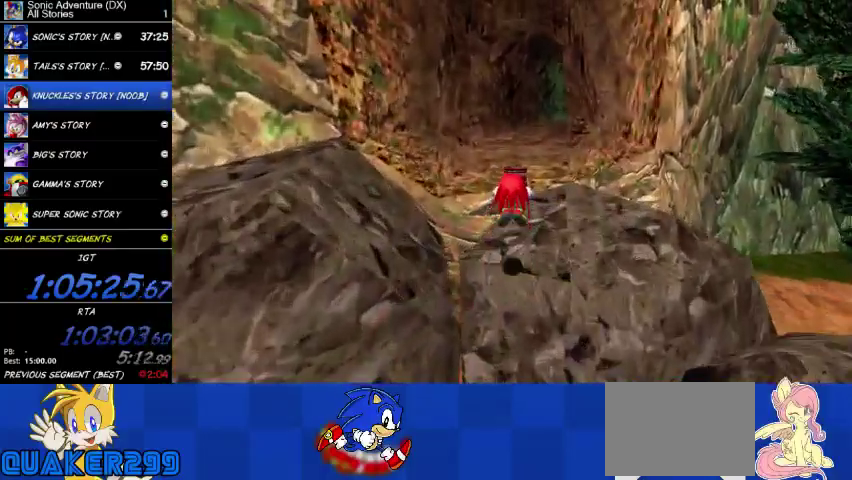
{"buttons": [], "left_stick": "up", "right_stick": "center", "button_events": []}
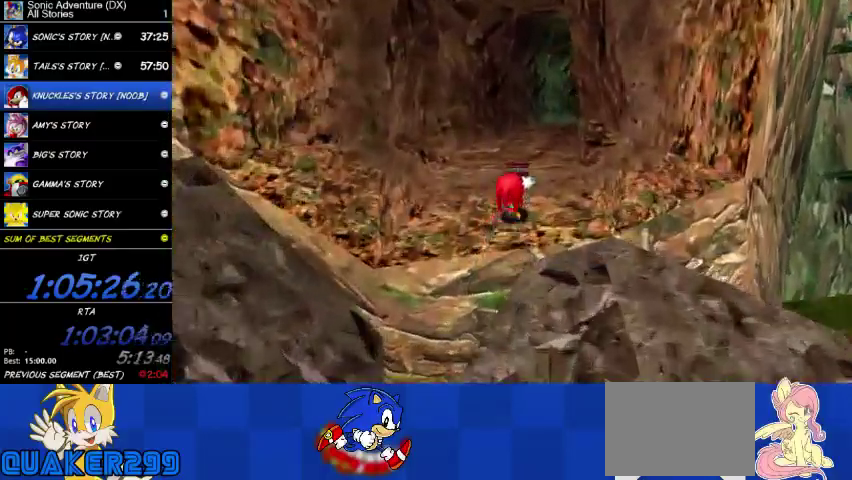
{"buttons": [], "left_stick": "up", "right_stick": "center", "button_events": []}
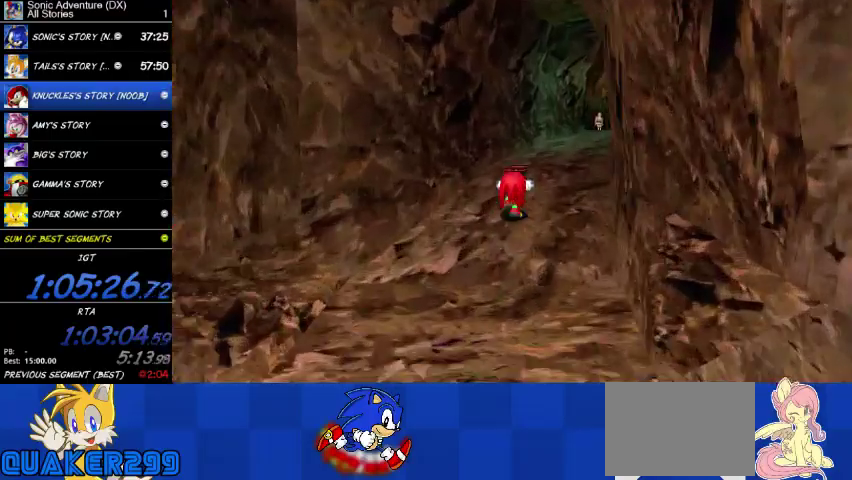
{"buttons": [], "left_stick": "up", "right_stick": "center", "button_events": []}
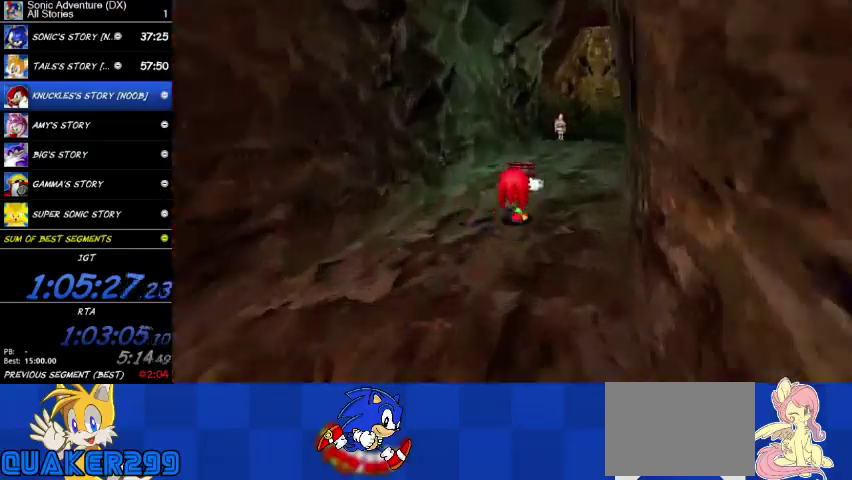
{"buttons": [], "left_stick": "up", "right_stick": "center", "button_events": []}
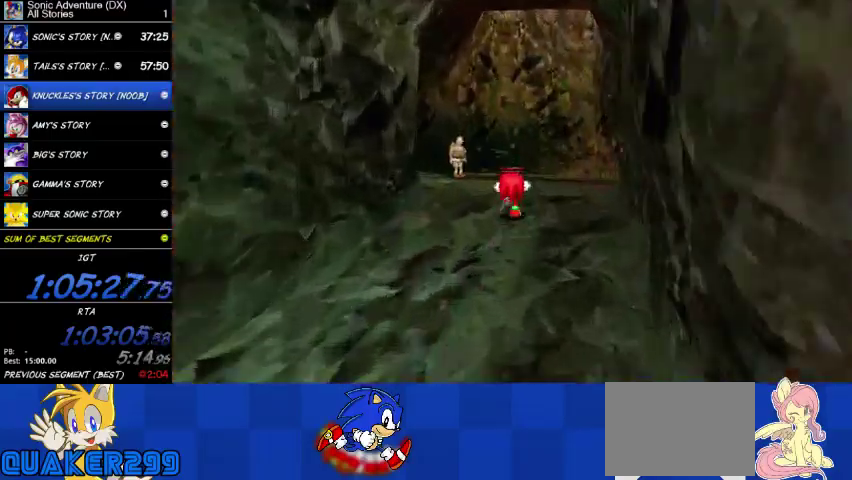
{"buttons": [], "left_stick": "up", "right_stick": "center", "button_events": []}
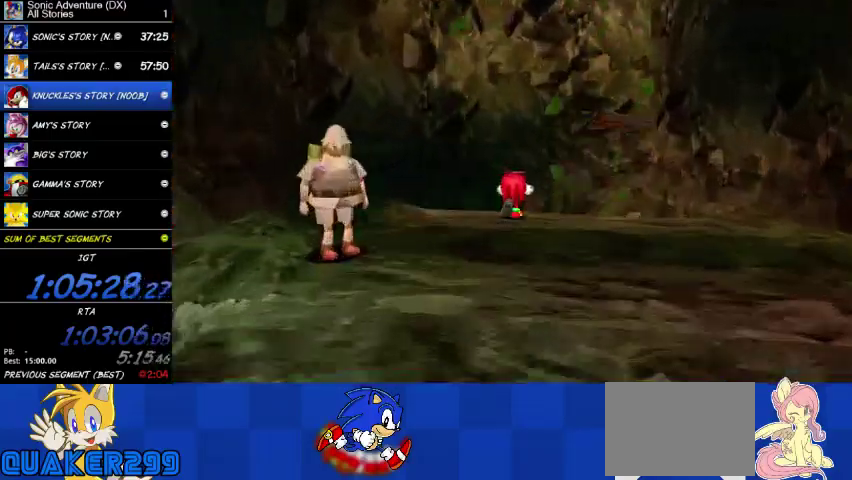
{"buttons": [], "left_stick": "up", "right_stick": "center", "button_events": []}
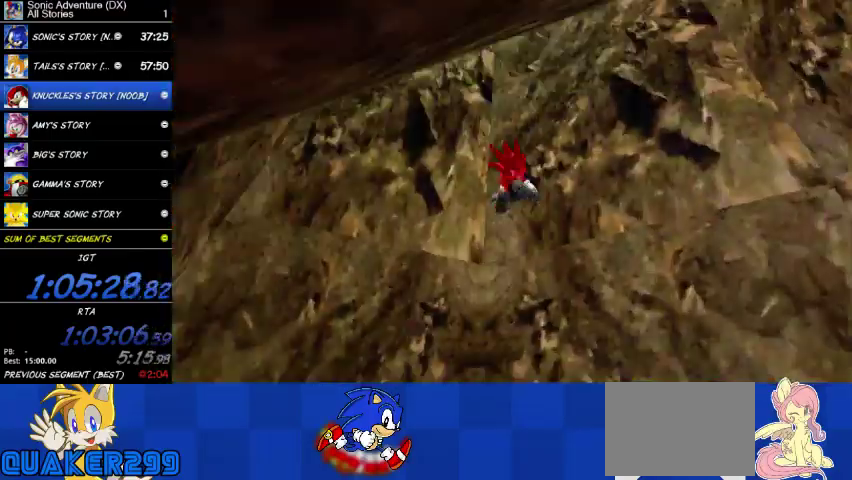
{"buttons": [], "left_stick": "up", "right_stick": "center", "button_events": []}
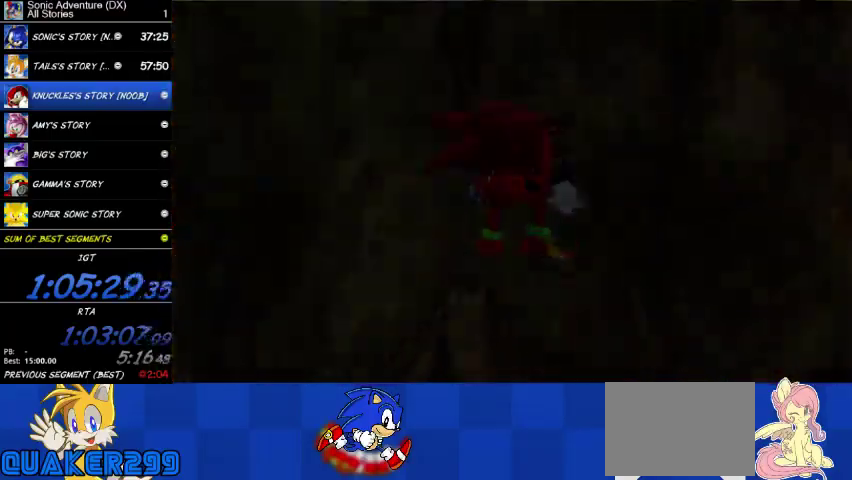
{"buttons": [], "left_stick": "up-left", "right_stick": "center", "button_events": []}
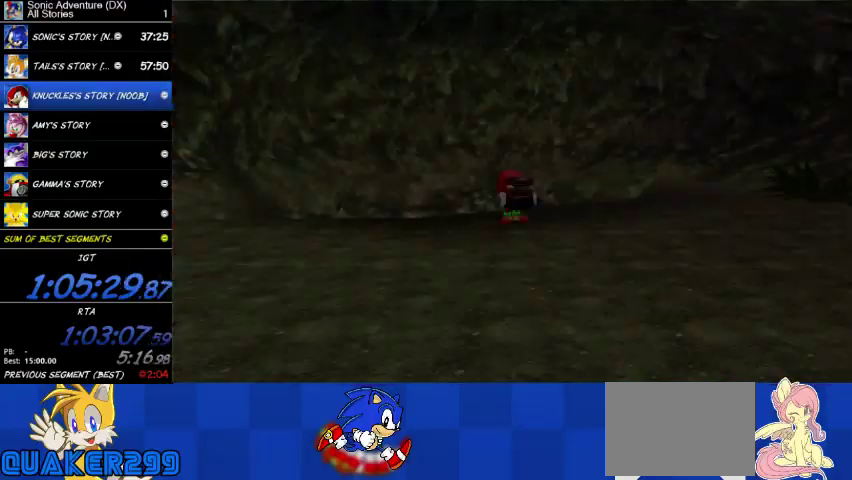
{"buttons": ["R2"], "left_stick": "down-right", "right_stick": "center", "button_events": [[267, "R2", "down"]]}
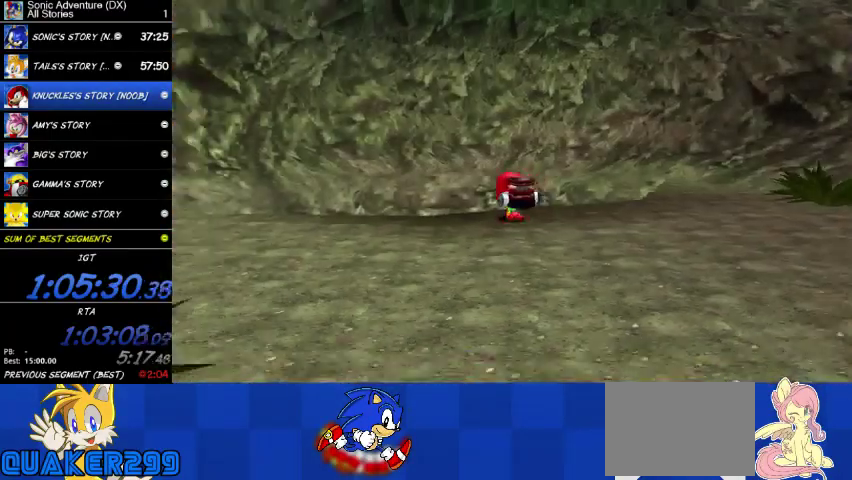
{"buttons": ["L2"], "left_stick": "down-right", "right_stick": "center", "button_events": [[133, "R2", "up"], [367, "L2", "down"]]}
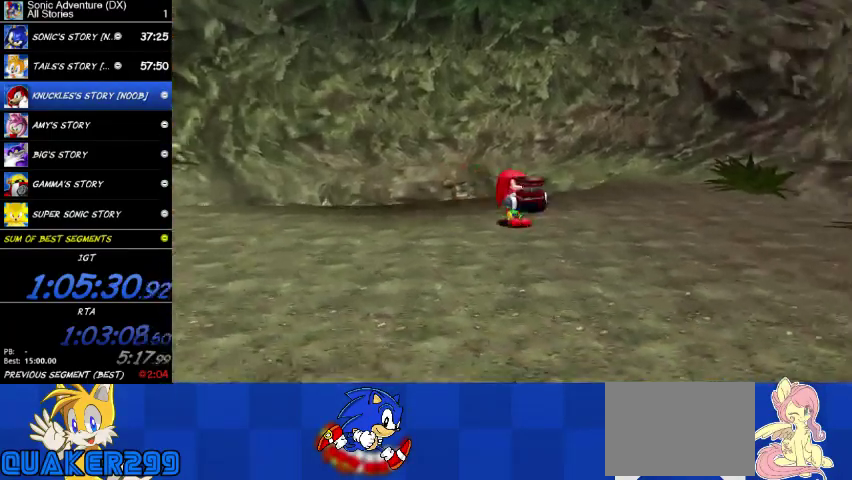
{"buttons": ["L2"], "left_stick": "down-right", "right_stick": "center", "button_events": []}
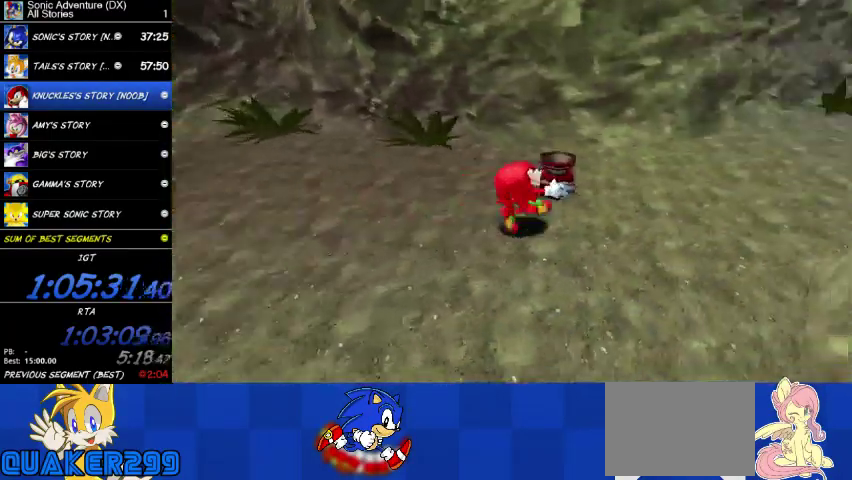
{"buttons": [], "left_stick": "right", "right_stick": "center", "button_events": [[267, "L2", "up"]]}